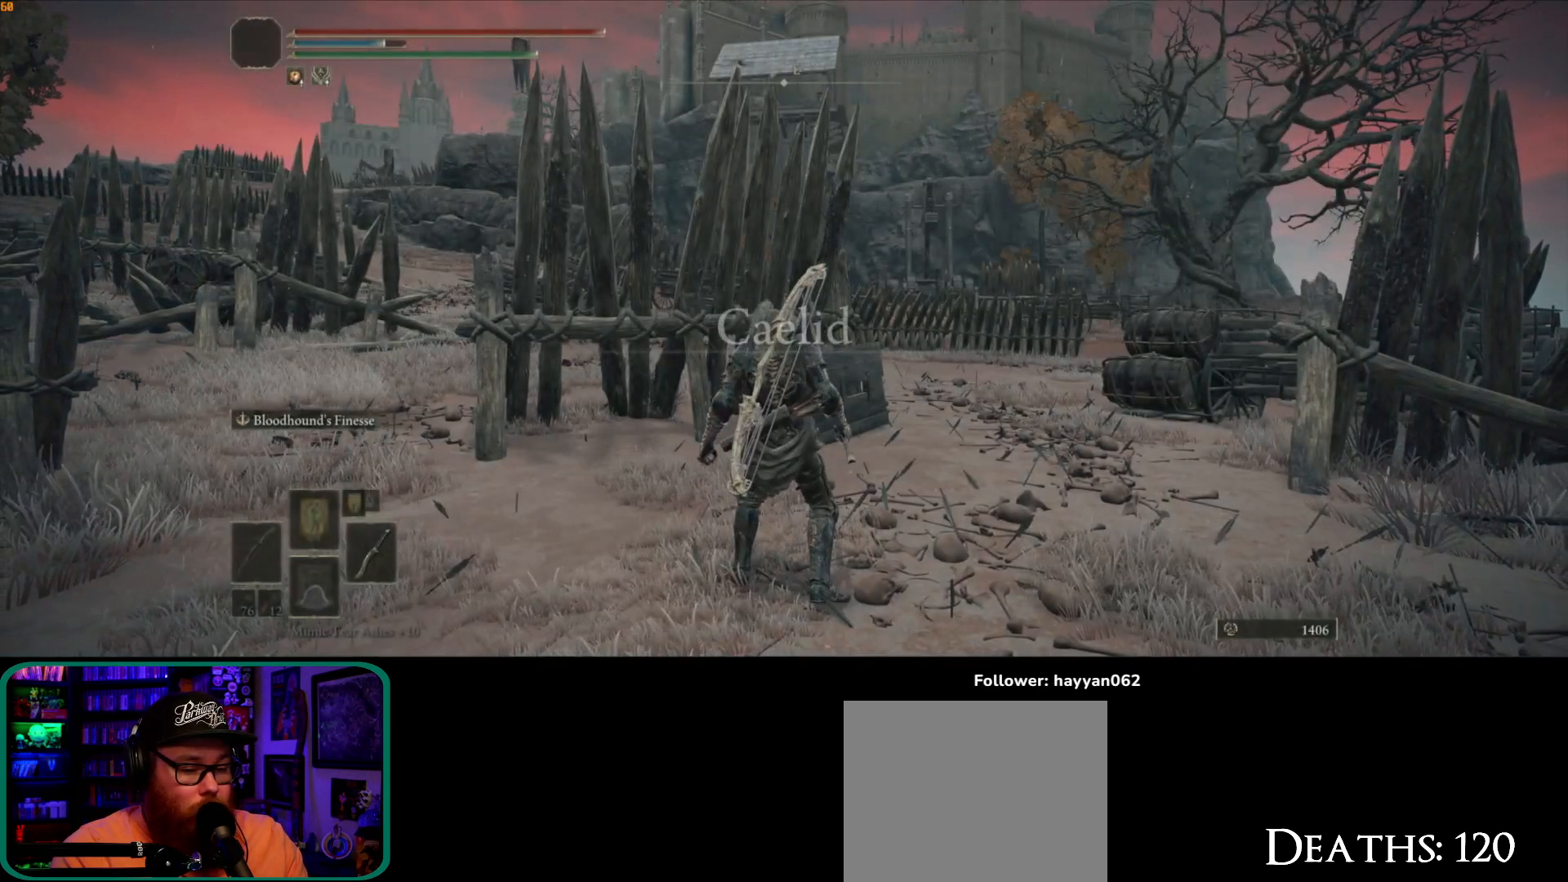
Gameplay with a controller (Xbox layout); each line is a JSON object with the inputs held at the frame after it (dt_ms = milliseconds from this image to that frame). "button_events" lists button changes between this image and that frame as [ms after this image, input, new state], when the widget could be followed in between (sticks are given only as held states). Not read: L3.
{"dt_ms": 500, "buttons": [], "left_stick": "center", "right_stick": "down-left", "button_events": []}
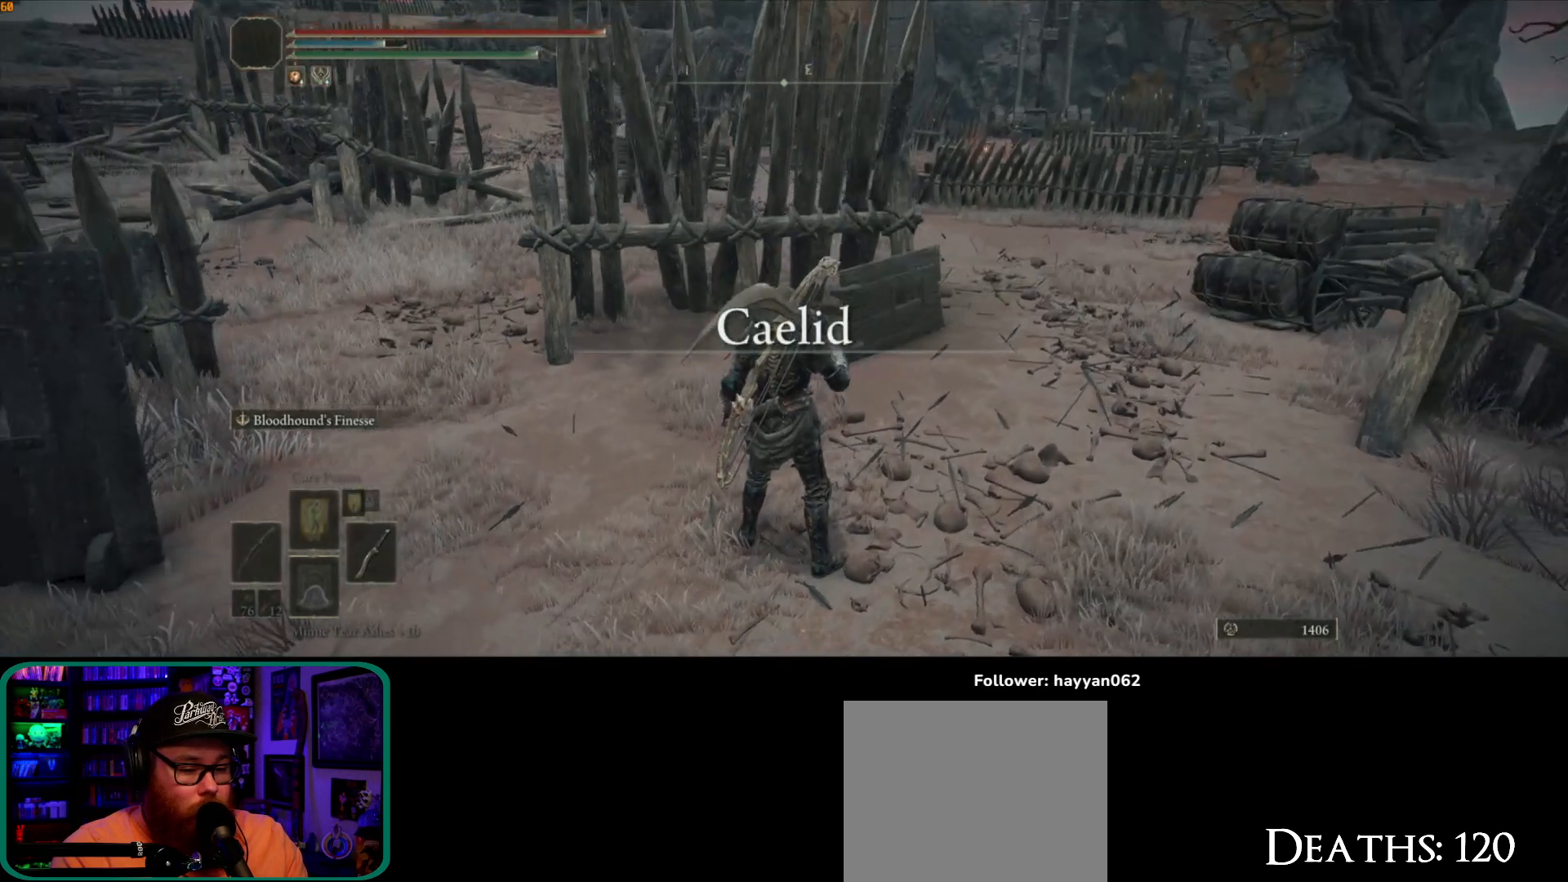
{"dt_ms": 500, "buttons": [], "left_stick": "center", "right_stick": "center", "button_events": [[133, "SELECT", "down"], [267, "SELECT", "up"]]}
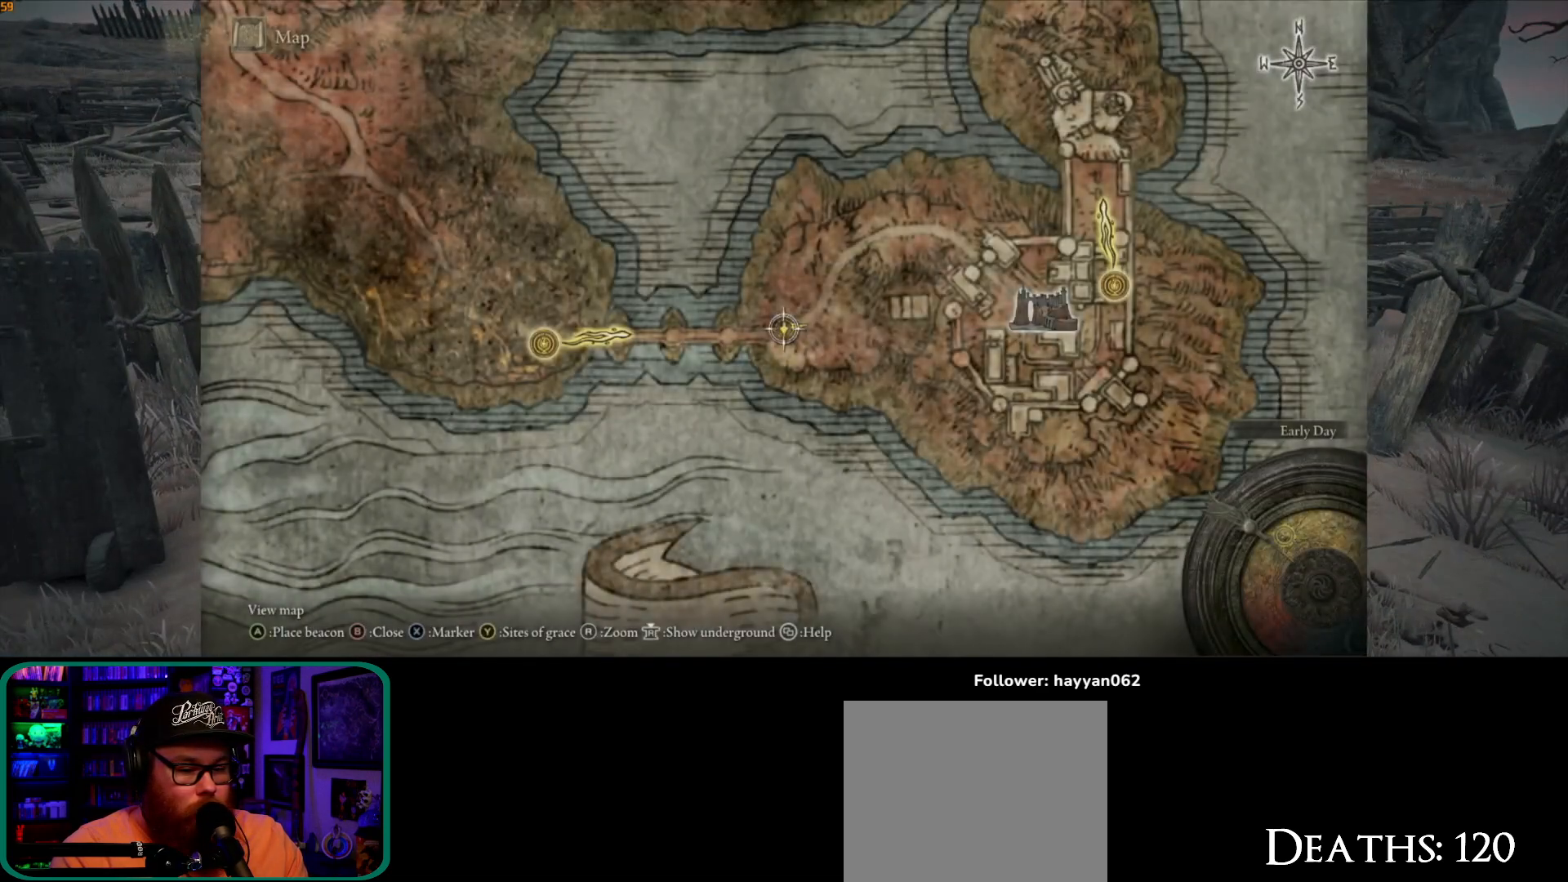
{"dt_ms": 1000, "buttons": [], "left_stick": "center", "right_stick": "center", "button_events": []}
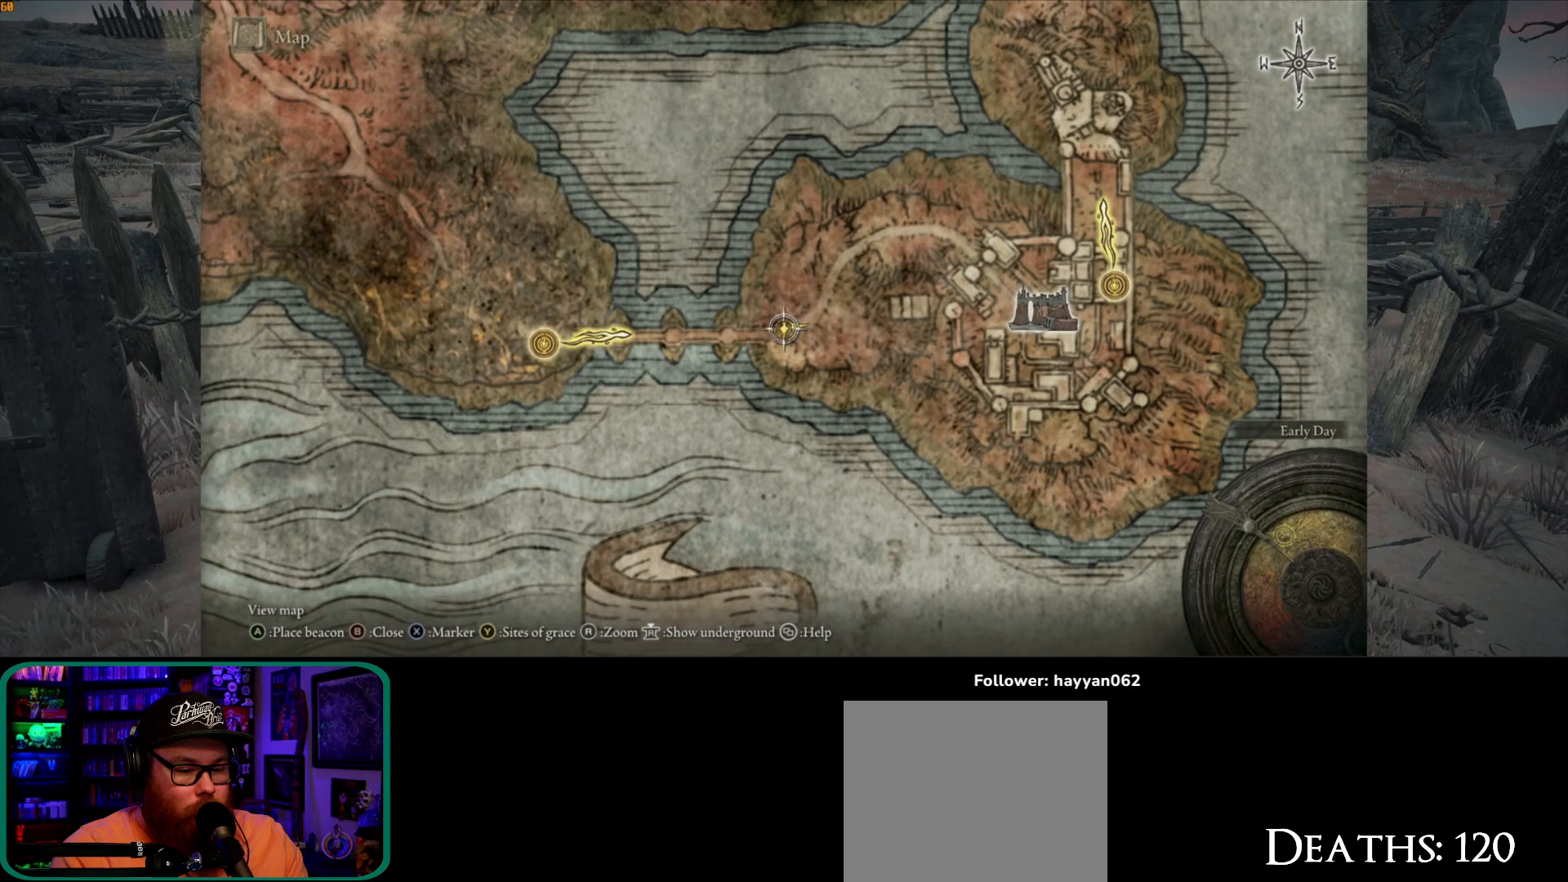
{"dt_ms": 500, "buttons": [], "left_stick": "center", "right_stick": "center", "button_events": []}
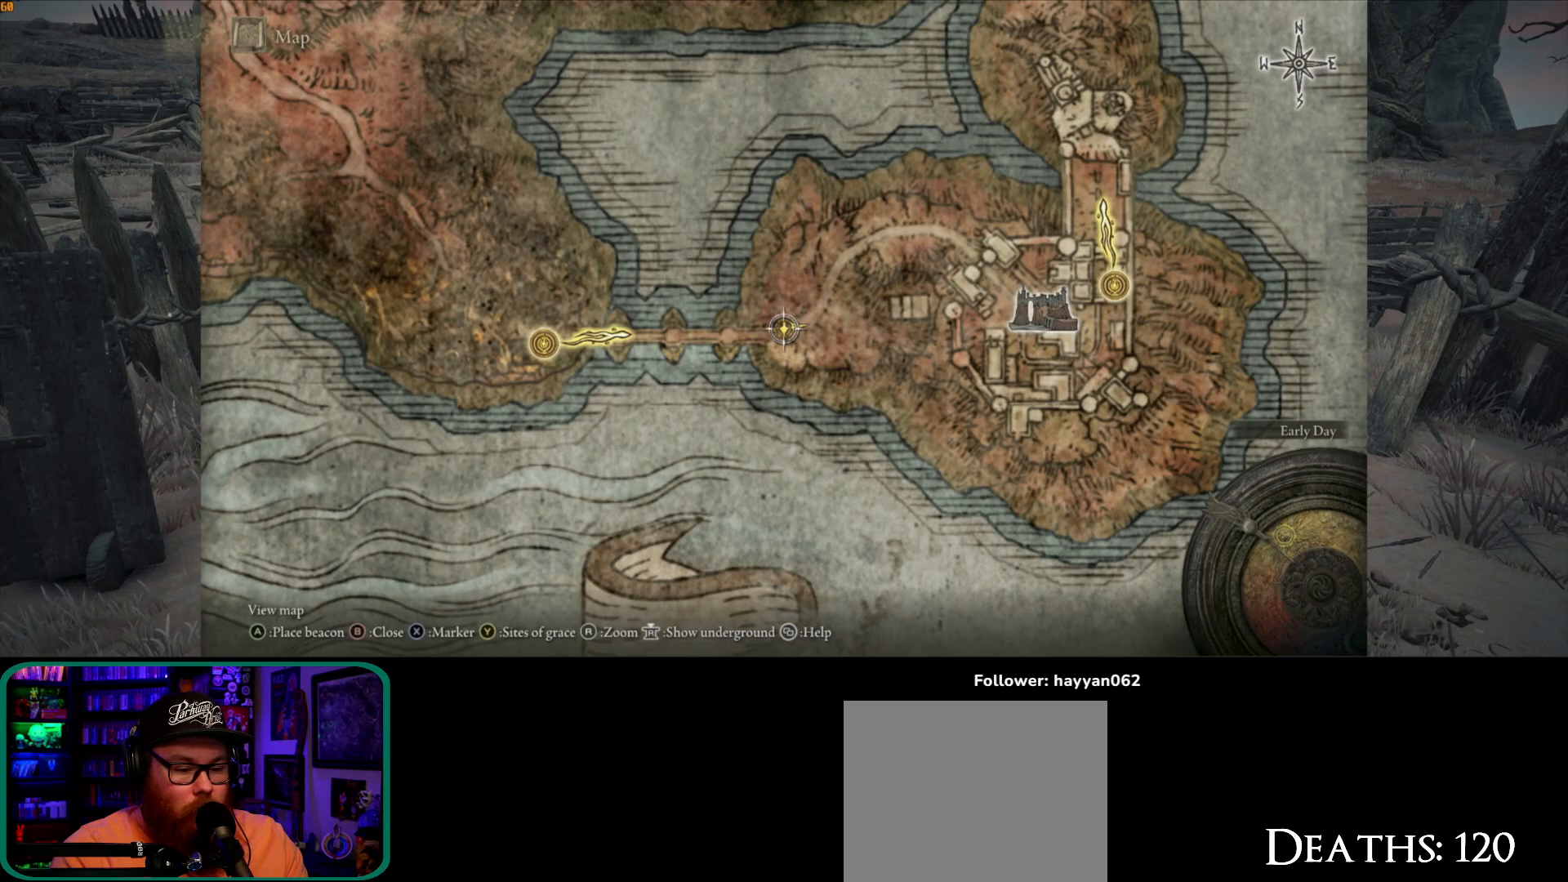
{"dt_ms": 500, "buttons": [], "left_stick": "up", "right_stick": "down", "button_events": []}
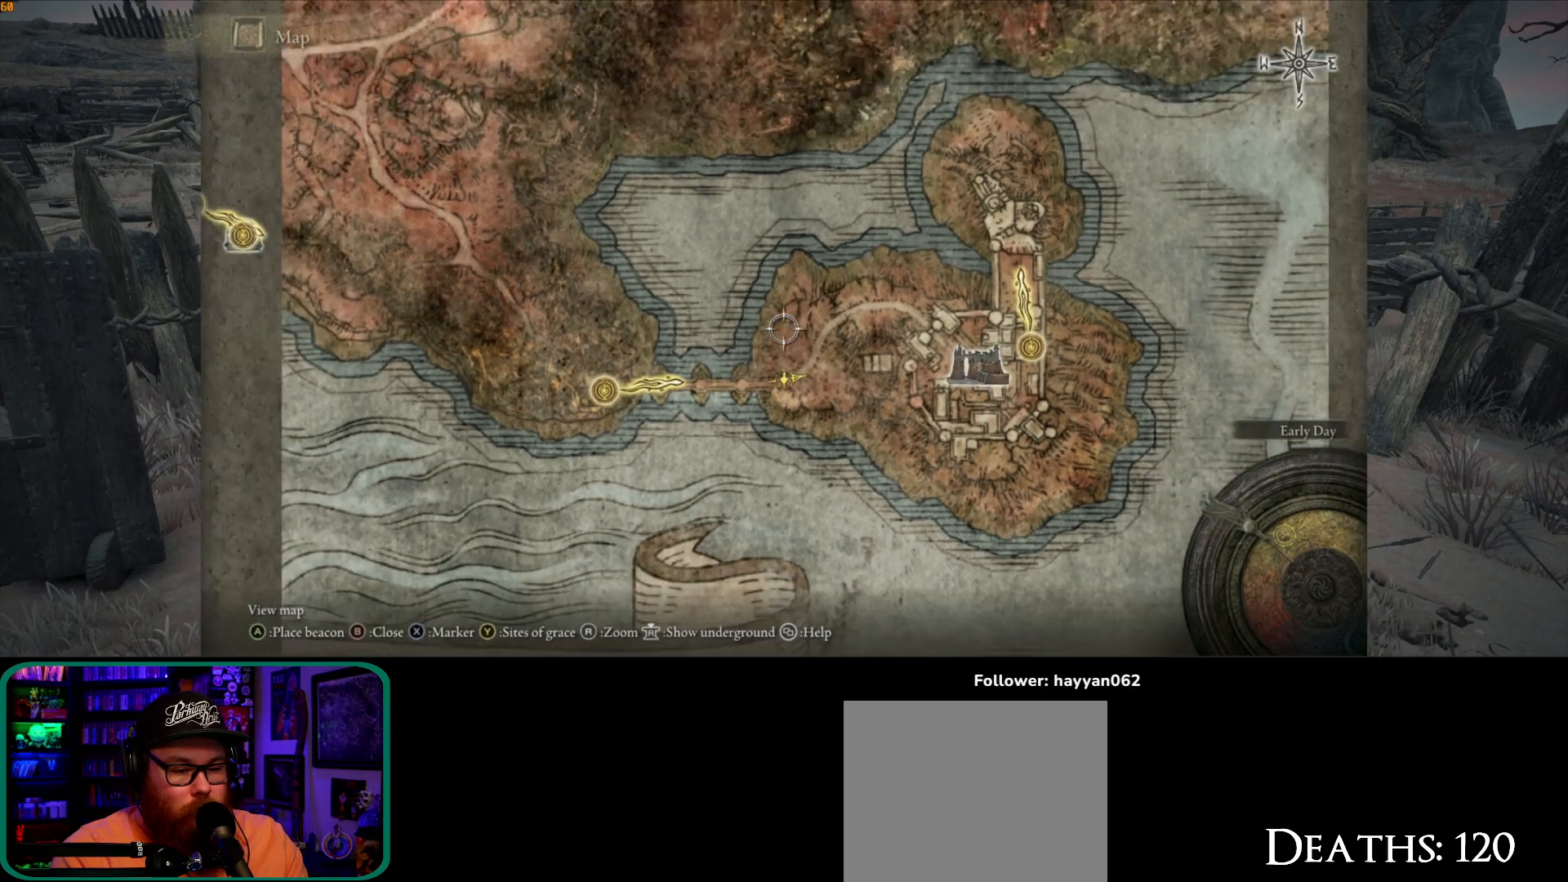
{"dt_ms": 500, "buttons": [], "left_stick": "up", "right_stick": "center", "button_events": []}
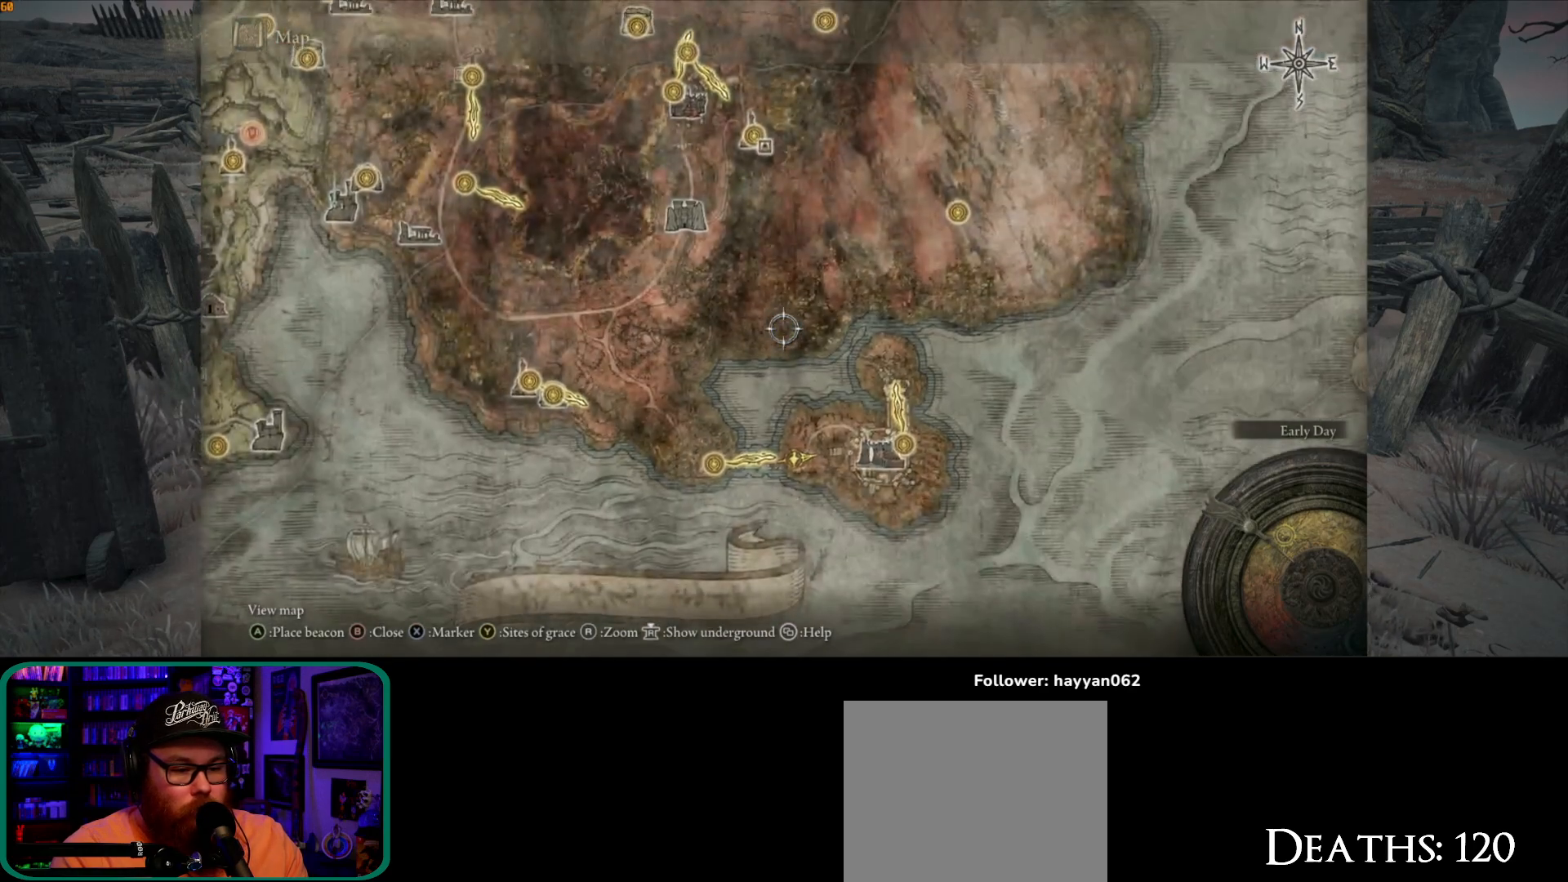
{"dt_ms": 500, "buttons": [], "left_stick": "up-right", "right_stick": "center", "button_events": []}
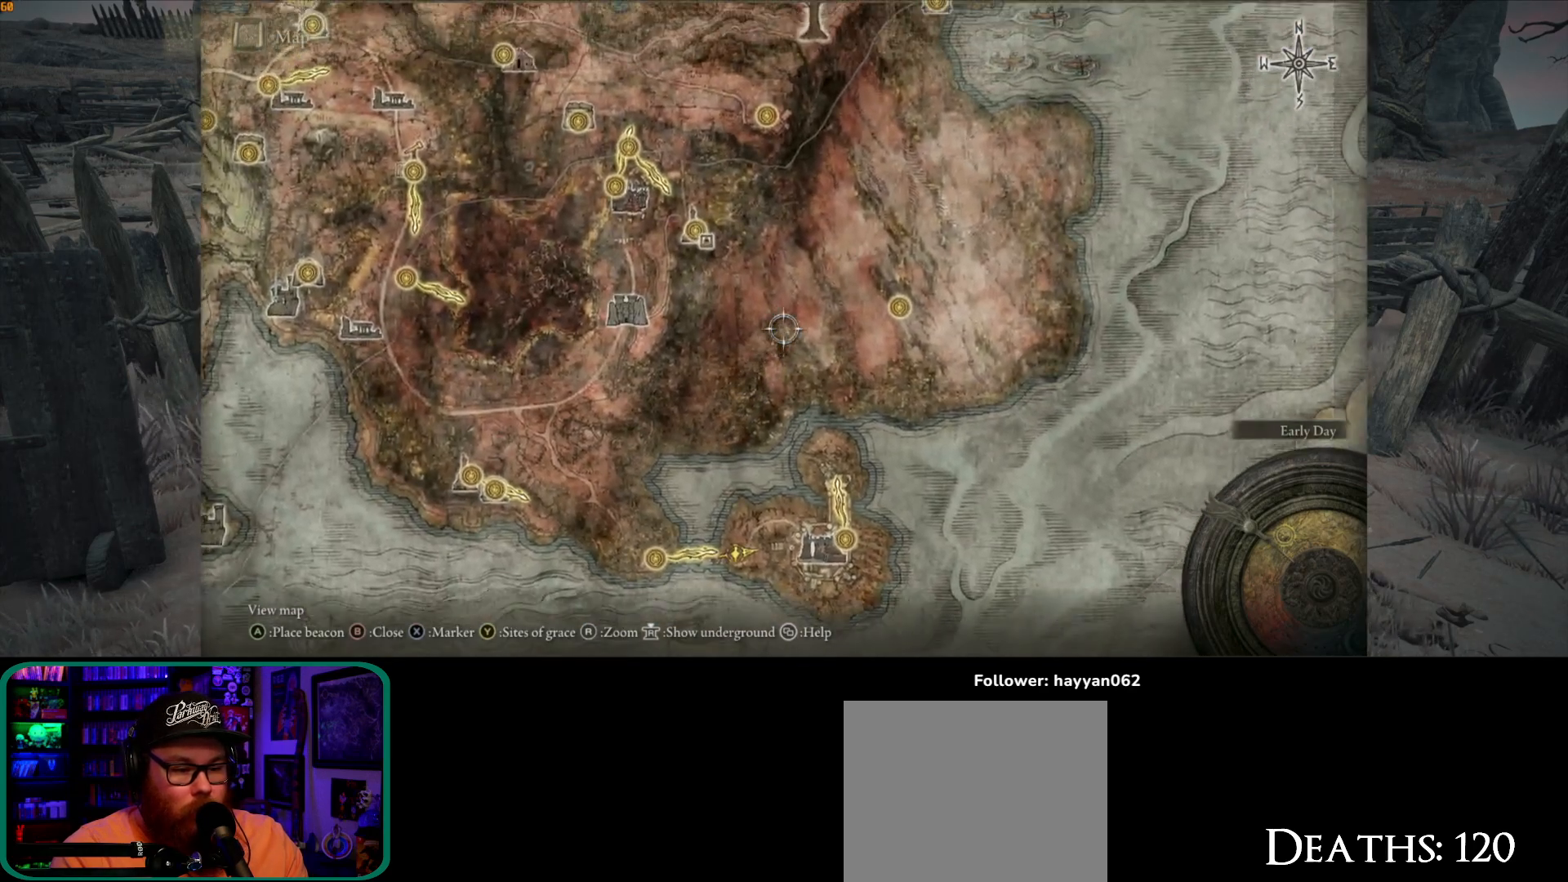
{"dt_ms": 500, "buttons": [], "left_stick": "up", "right_stick": "center", "button_events": []}
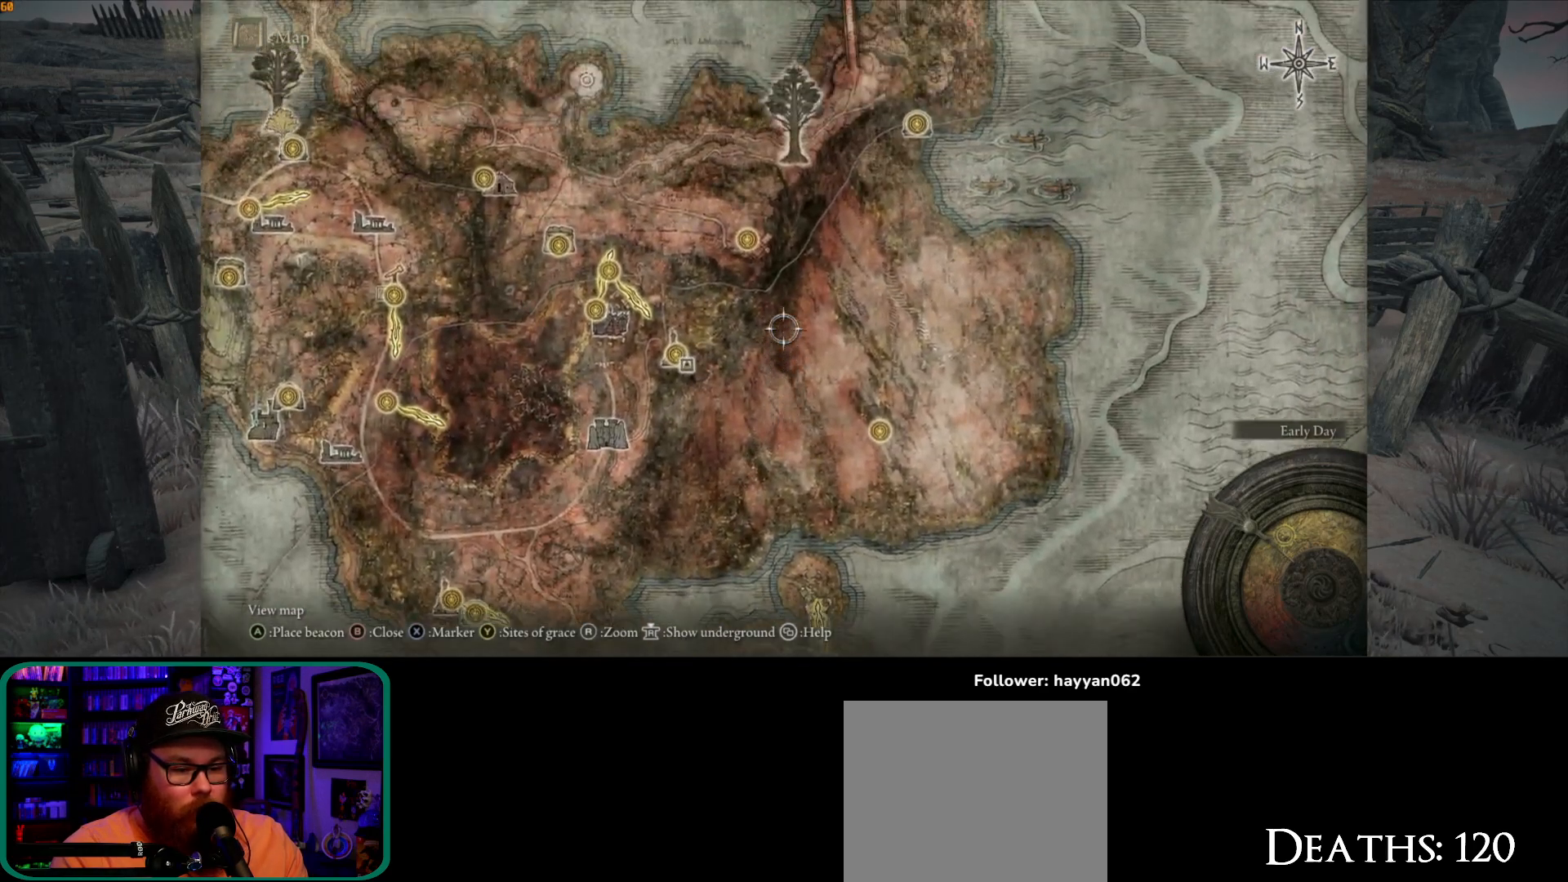
{"dt_ms": 500, "buttons": [], "left_stick": "up-left", "right_stick": "center", "button_events": []}
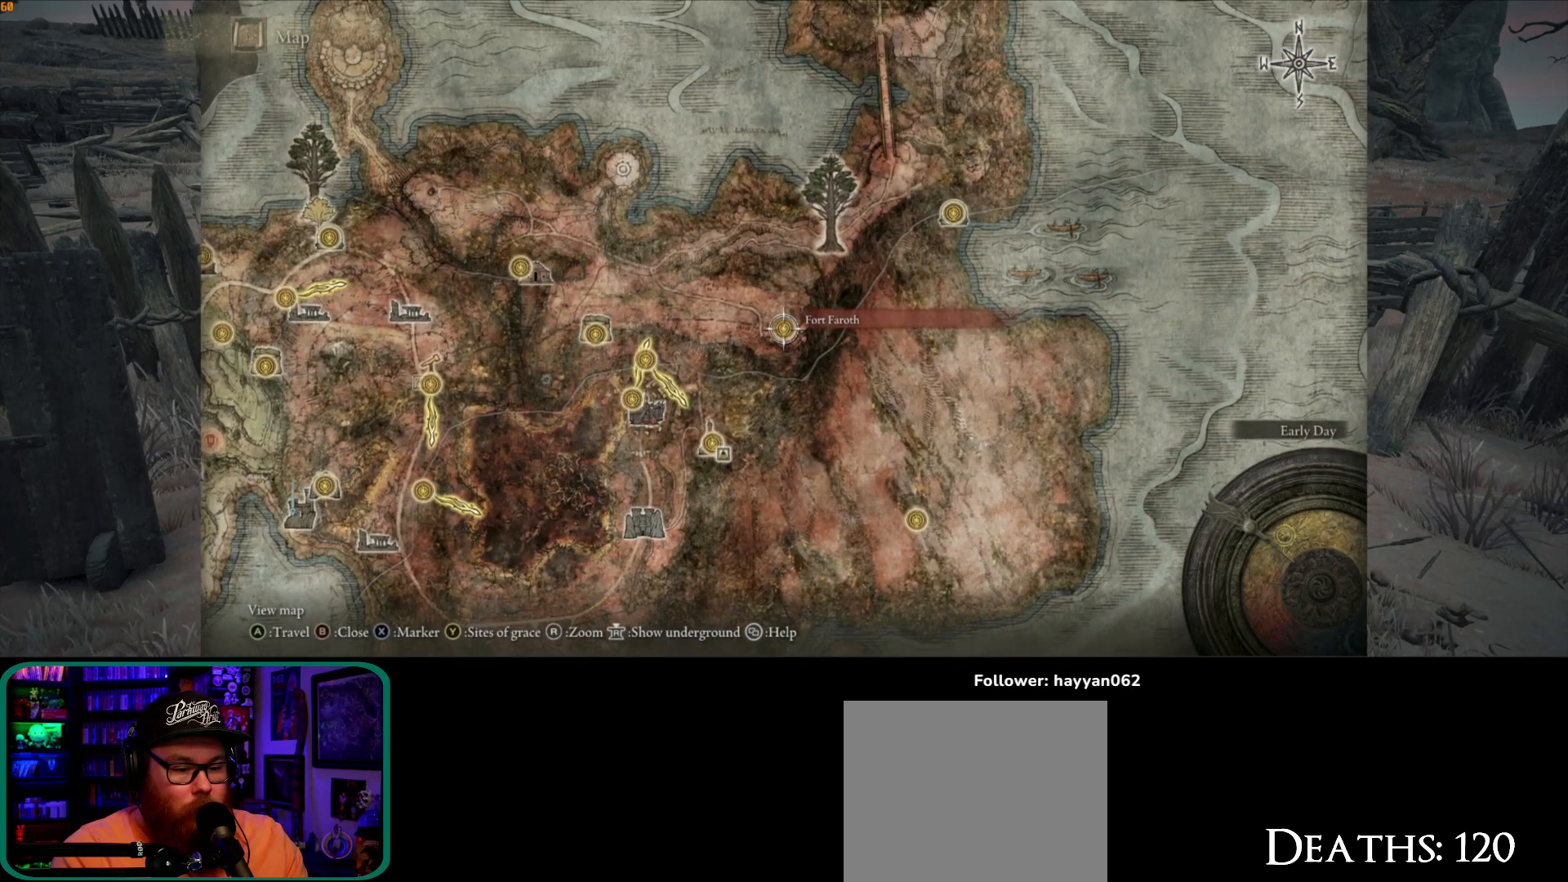
{"dt_ms": 500, "buttons": [], "left_stick": "center", "right_stick": "center", "button_events": []}
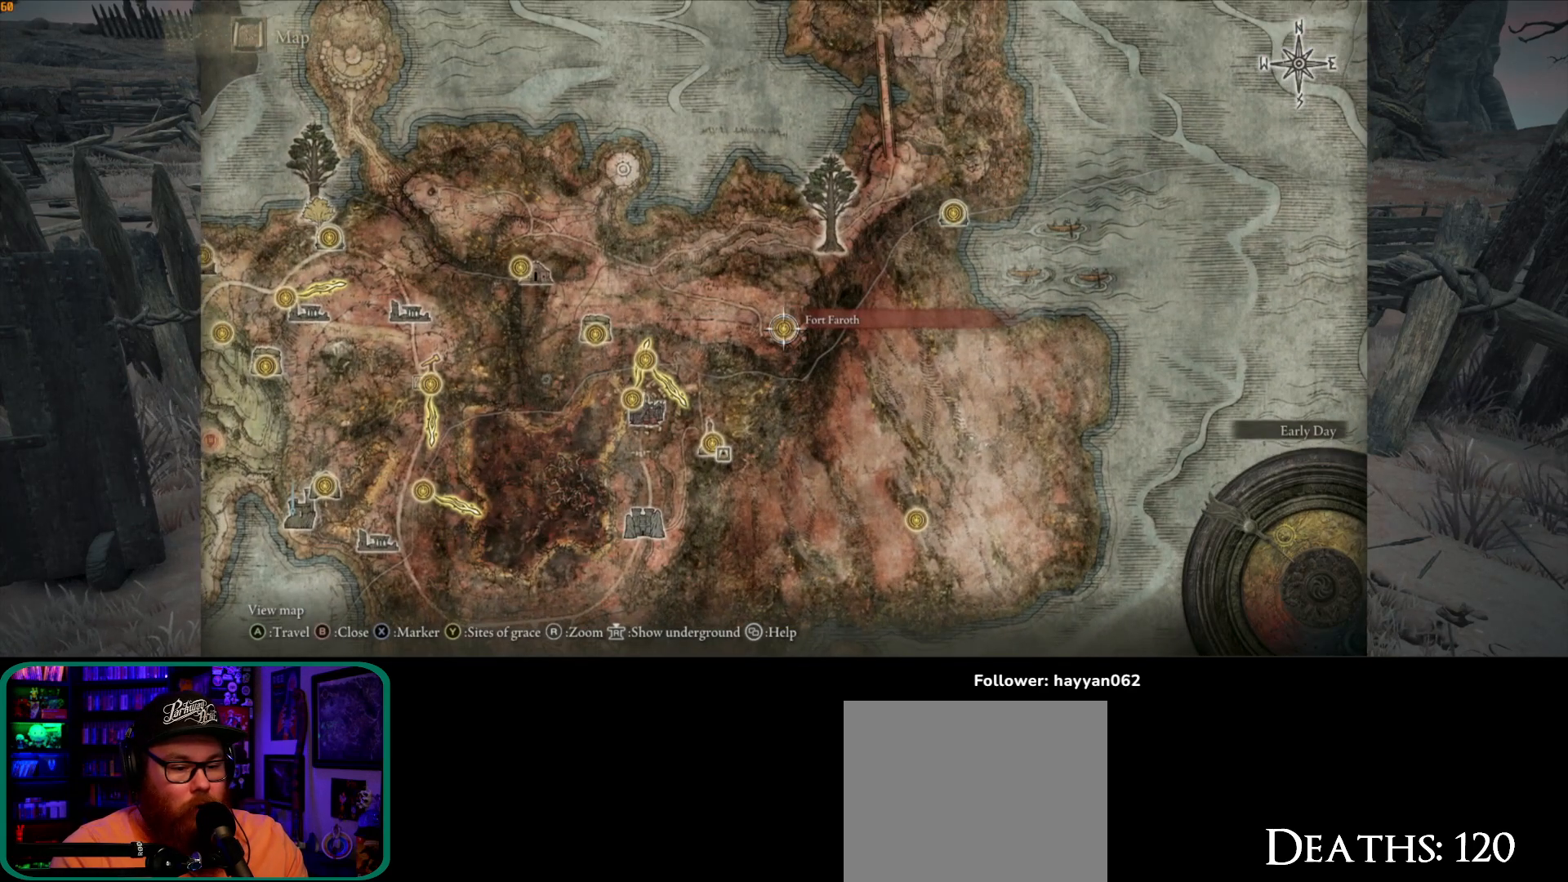
{"dt_ms": 500, "buttons": [], "left_stick": "center", "right_stick": "center", "button_events": [[283, "A", "down"], [367, "A", "up"]]}
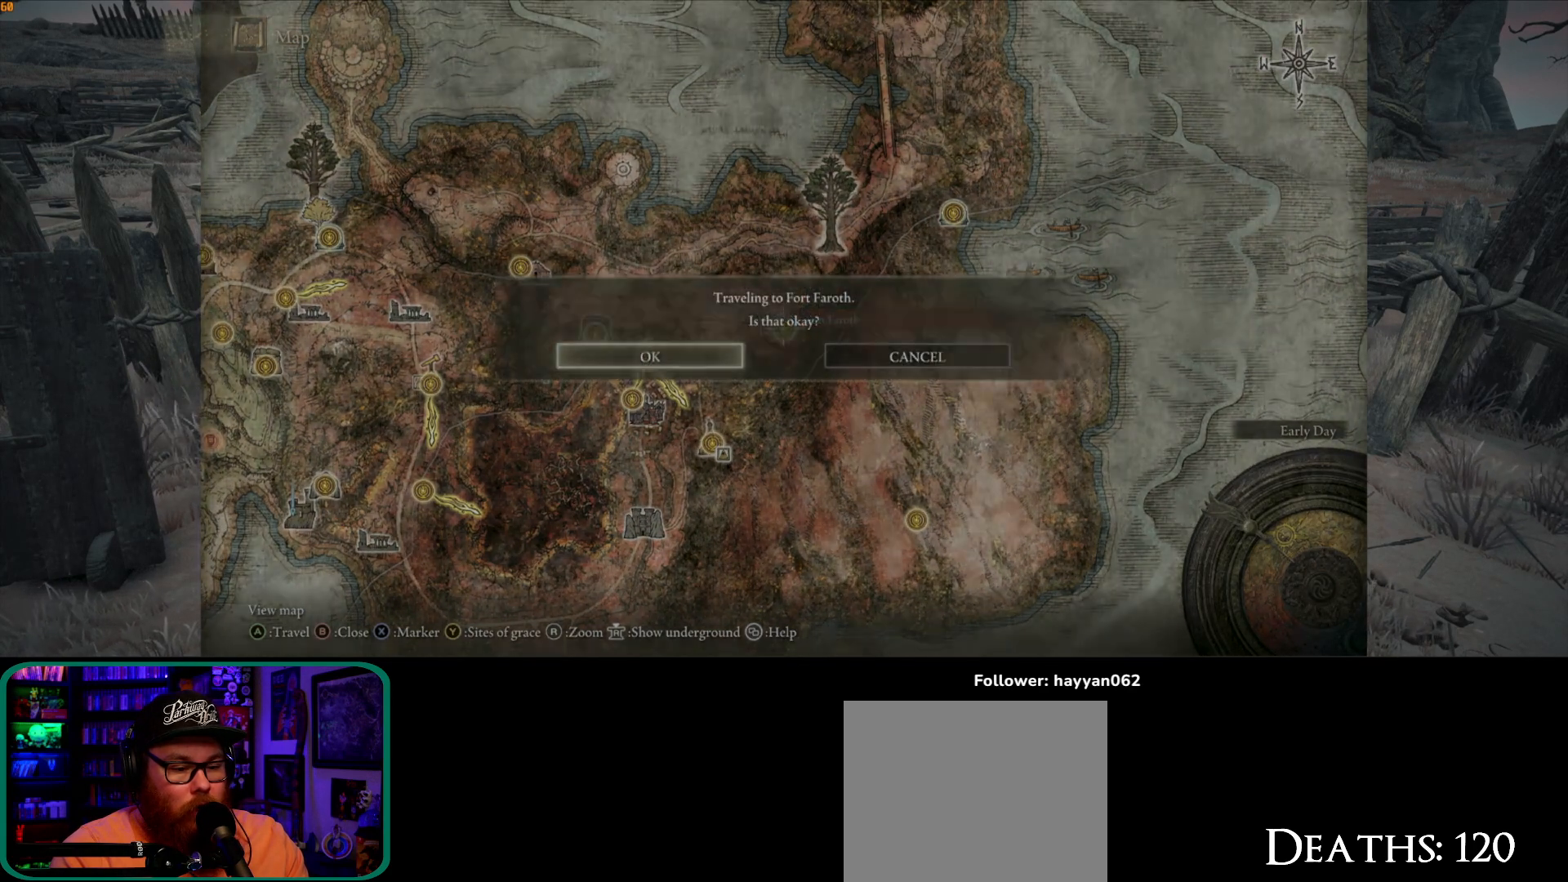
{"dt_ms": 500, "buttons": [], "left_stick": "center", "right_stick": "center", "button_events": [[100, "A", "down"], [150, "A", "up"]]}